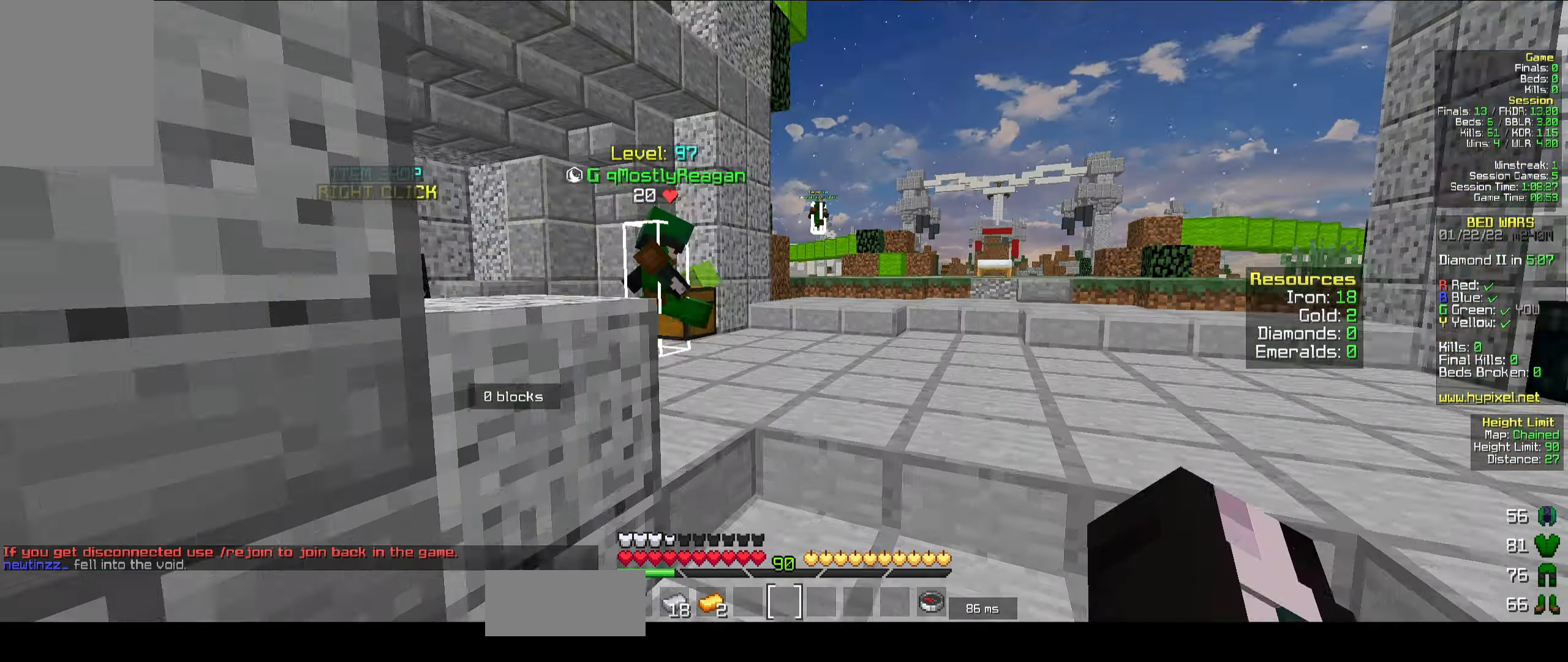
Gameplay with keyboard and mouse; each line is a JSON object with the keys and mouse buttons held at the frame after it. "events" lists presses ("down") and releases ("up") of "a", "d", "s", "space", "w", "mouse_left" and "mouse_right" between this image and that frame as [ms after this image, input, new state], when the widget could be followed in between. "mouse_left", "mouse_right" = the "left", "right" buttons of the "mouse" list. No other keys are recorded. Fast repeated clicks can show as one long hold. Mouse movement is not recorded.
{"keys": ["w"], "mouse": [], "events": [[284, "d", "down"], [317, "w", "down"], [500, "d", "up"]]}
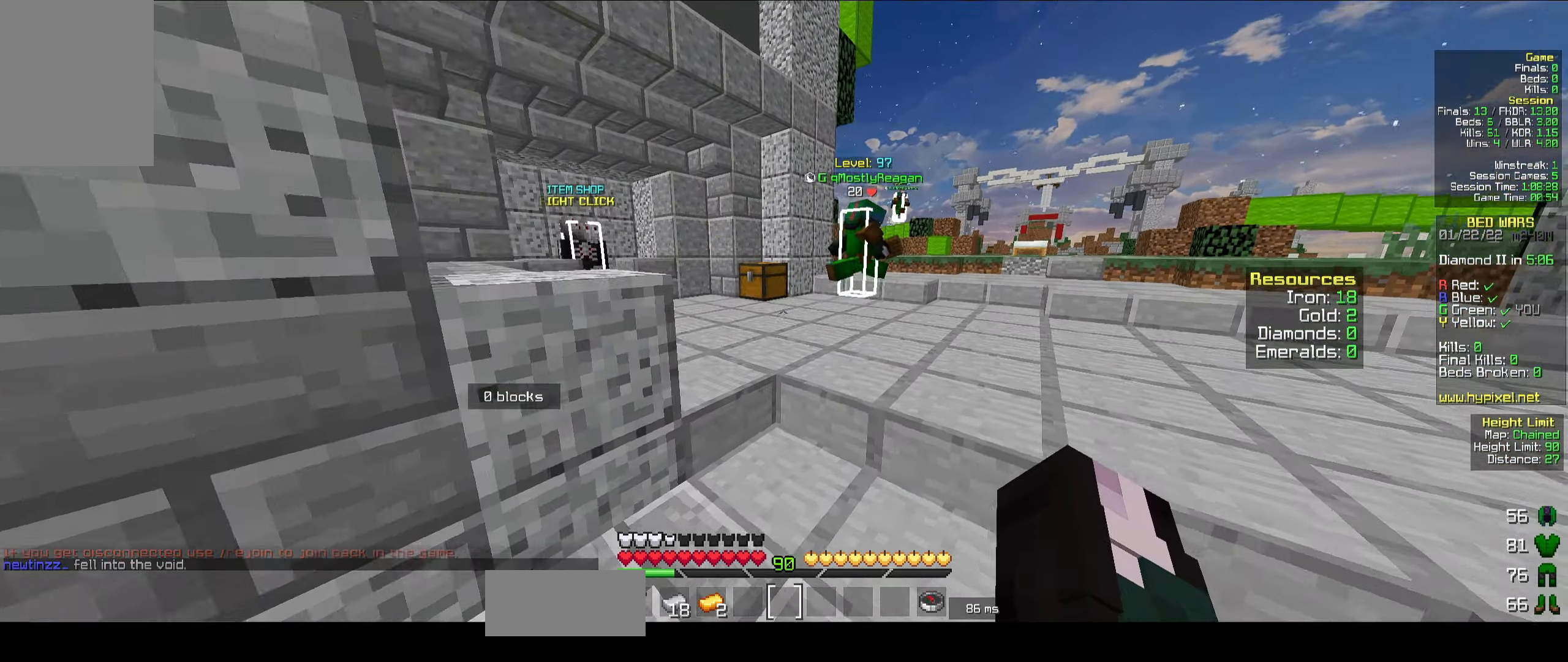
{"keys": ["a", "w"], "mouse": [], "events": [[217, "space", "down"], [284, "space", "up"], [467, "a", "down"]]}
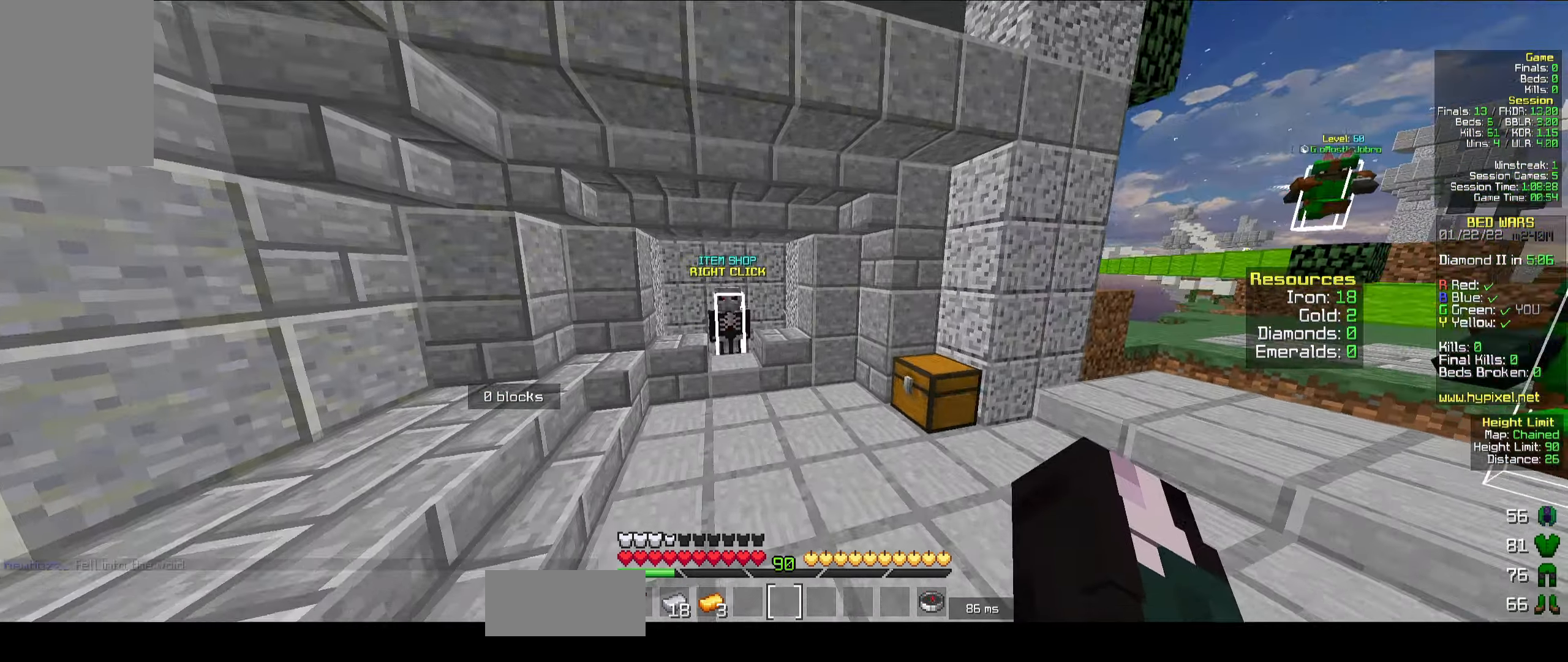
{"keys": ["w"], "mouse": [], "events": [[150, "a", "up"]]}
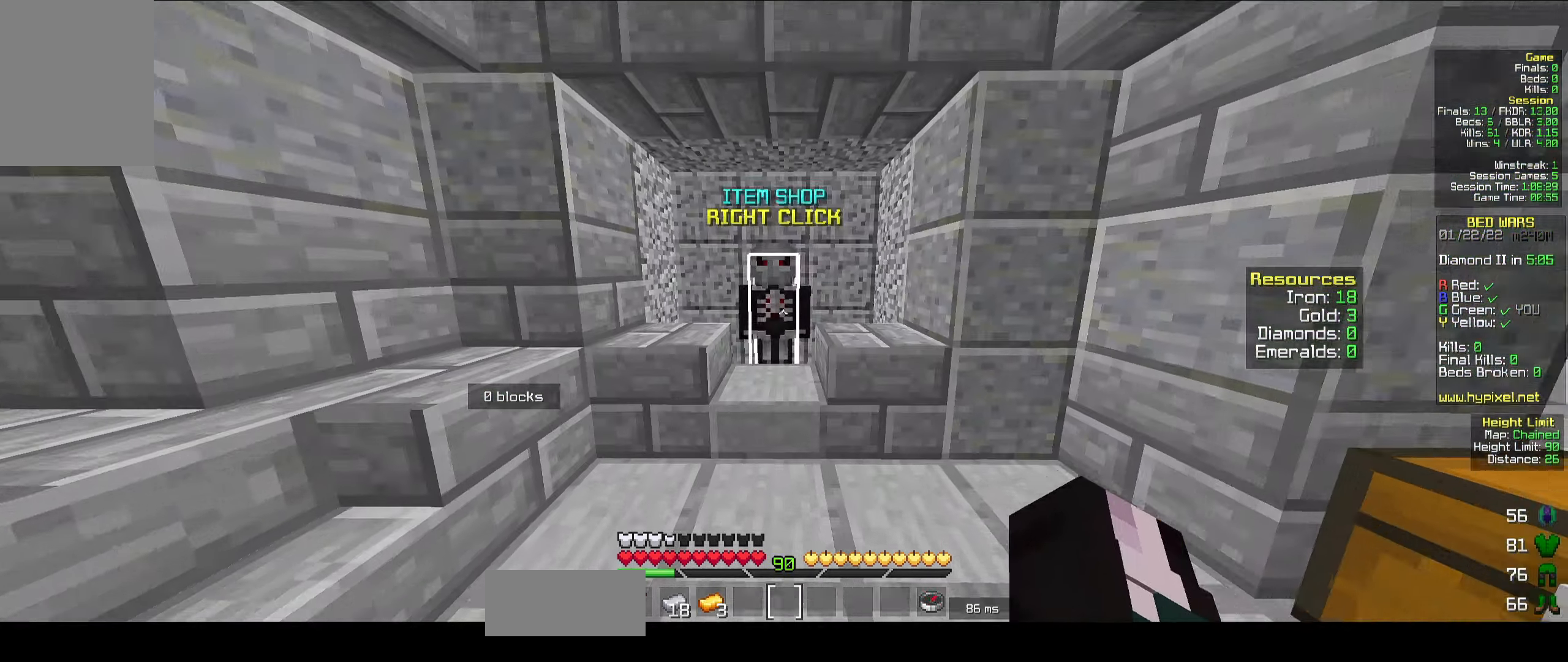
{"keys": [], "mouse": [], "events": [[50, "mouse_right", "down"], [100, "mouse_left", "down"], [133, "mouse_left", "up"], [166, "mouse_right", "up"], [216, "w", "up"]]}
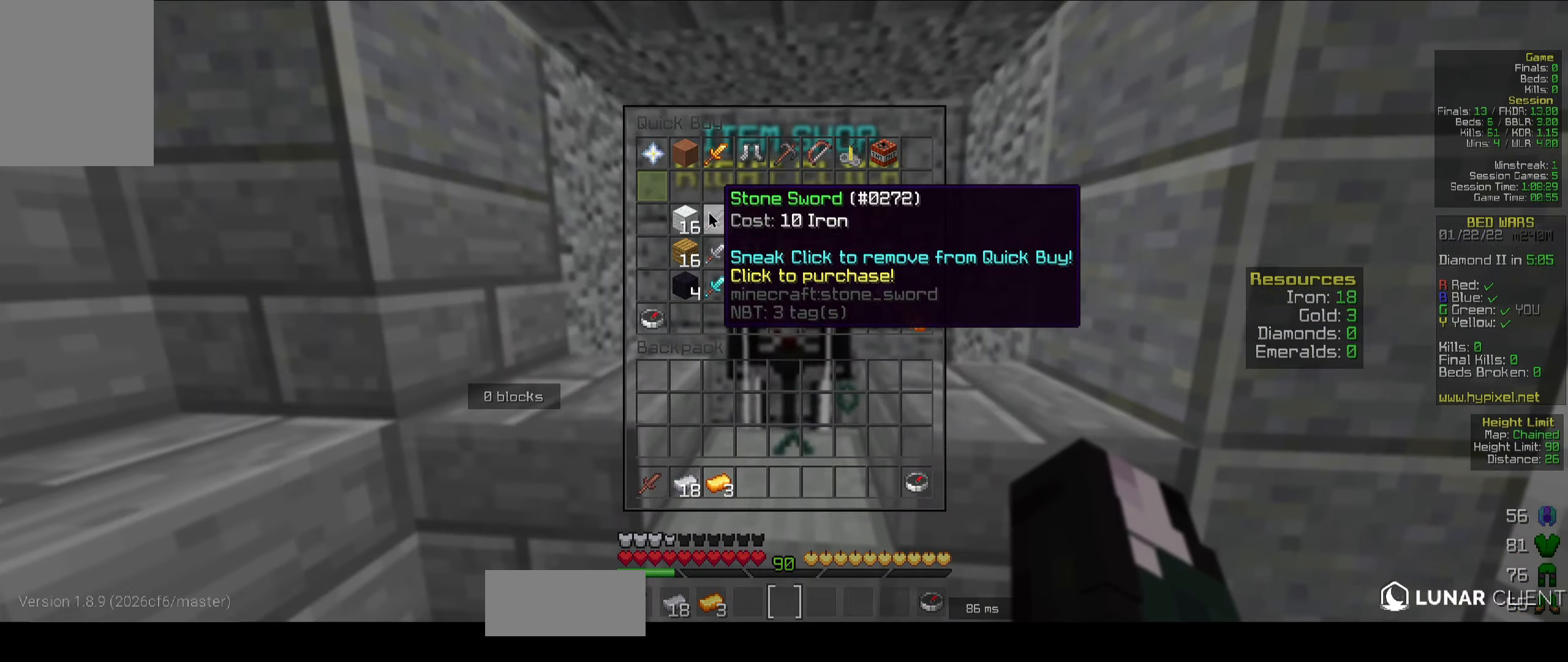
{"keys": [], "mouse": [], "events": []}
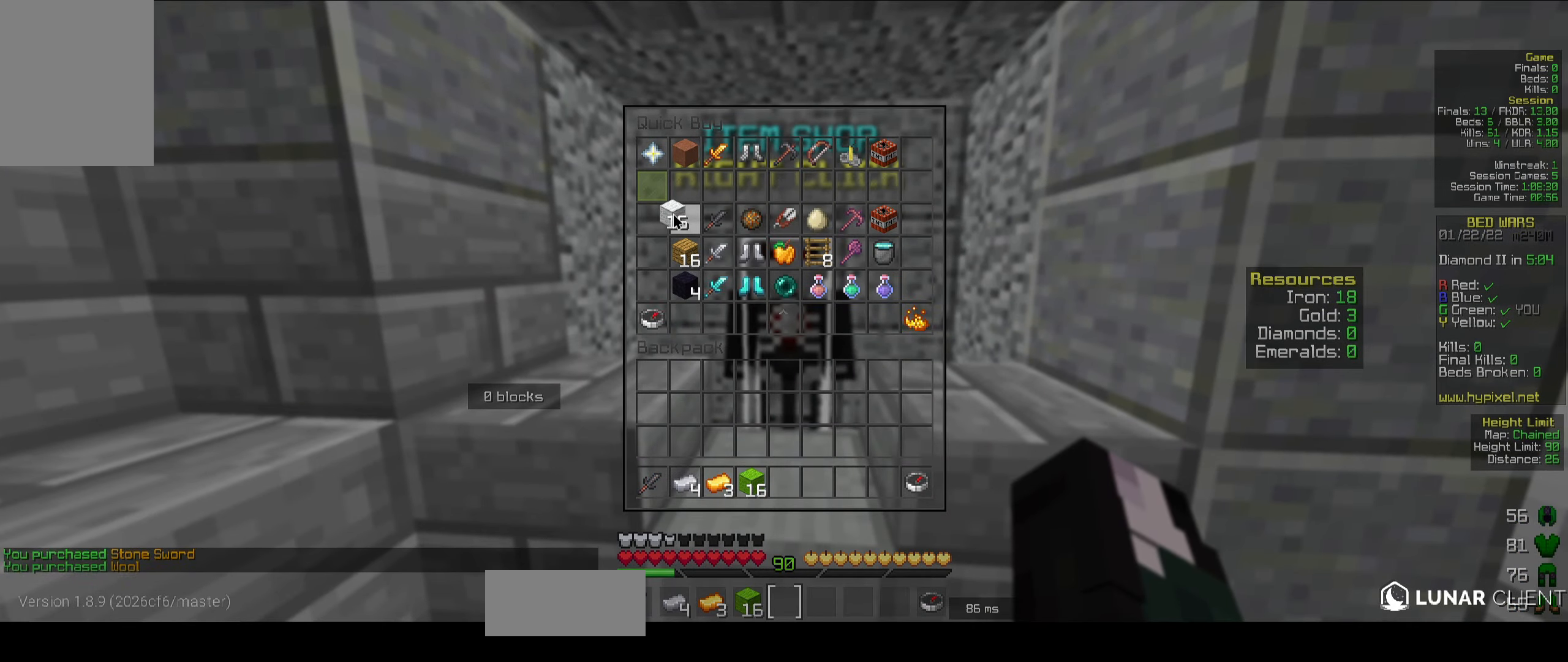
{"keys": [], "mouse": ["right"], "events": [[400, "mouse_right", "down"], [433, "mouse_left", "down"], [466, "mouse_left", "up"]]}
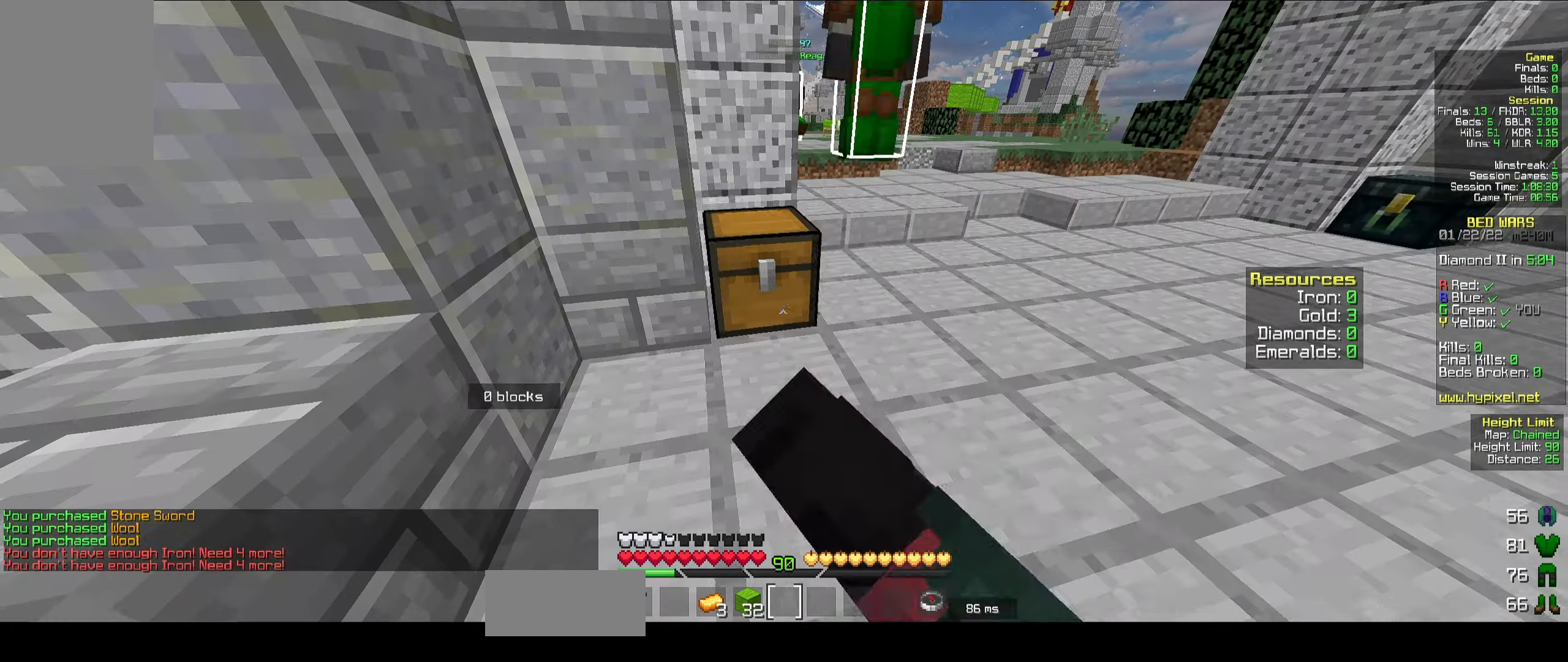
{"keys": [], "mouse": [], "events": [[16, "mouse_right", "up"]]}
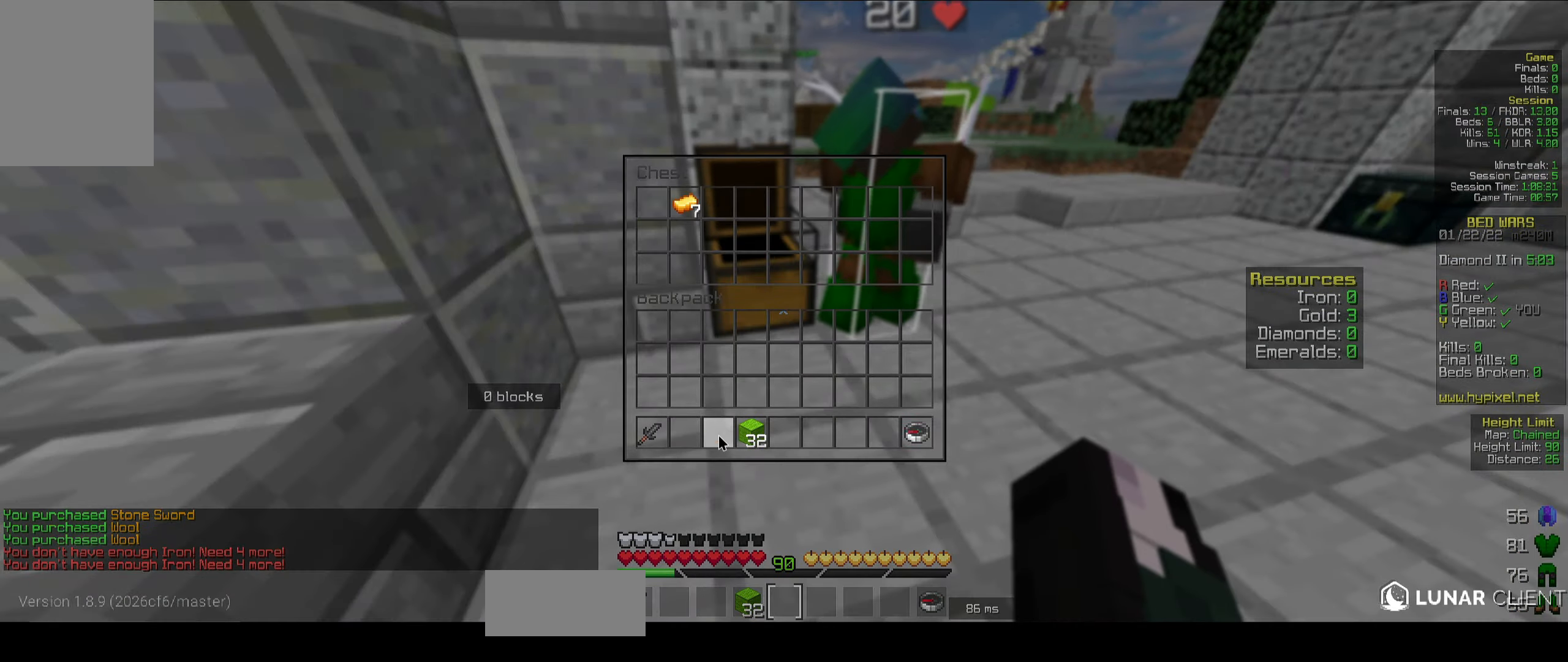
{"keys": [], "mouse": [], "events": []}
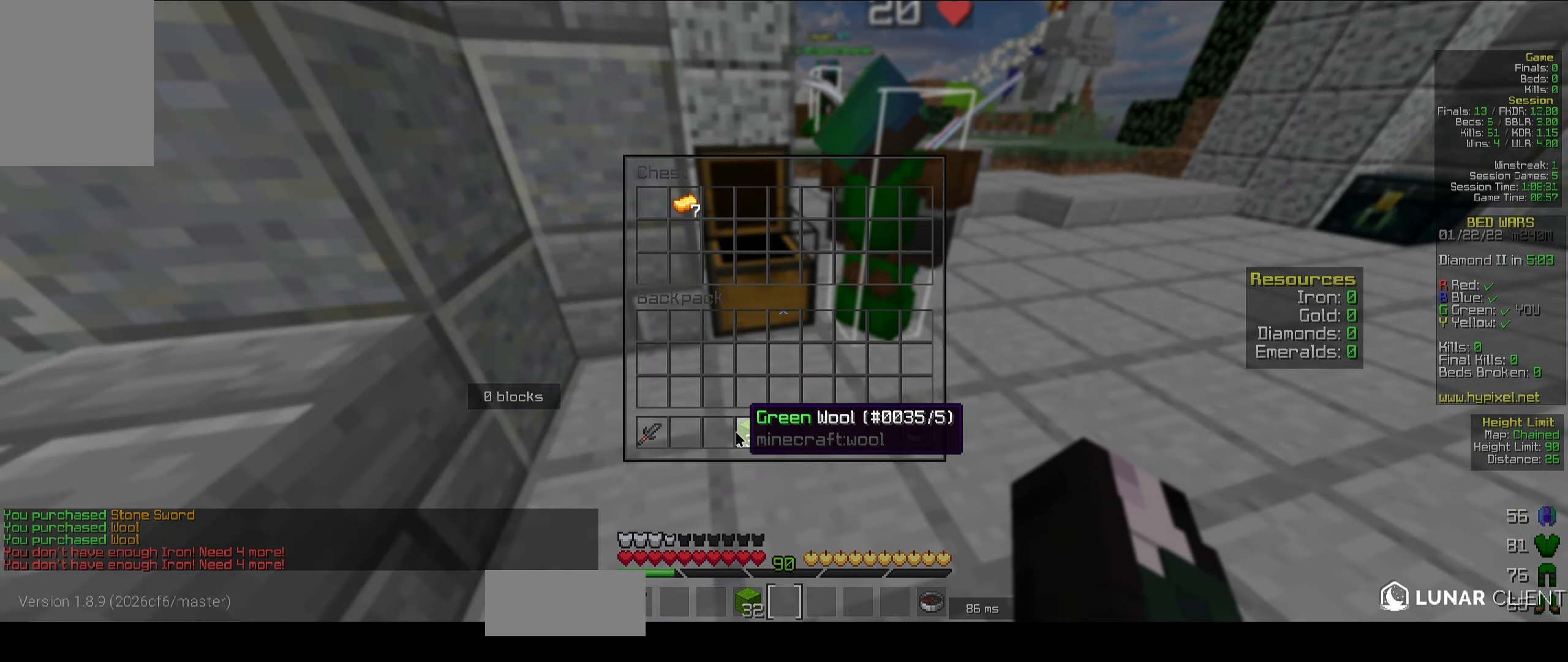
{"keys": ["d"], "mouse": [], "events": [[433, "d", "down"]]}
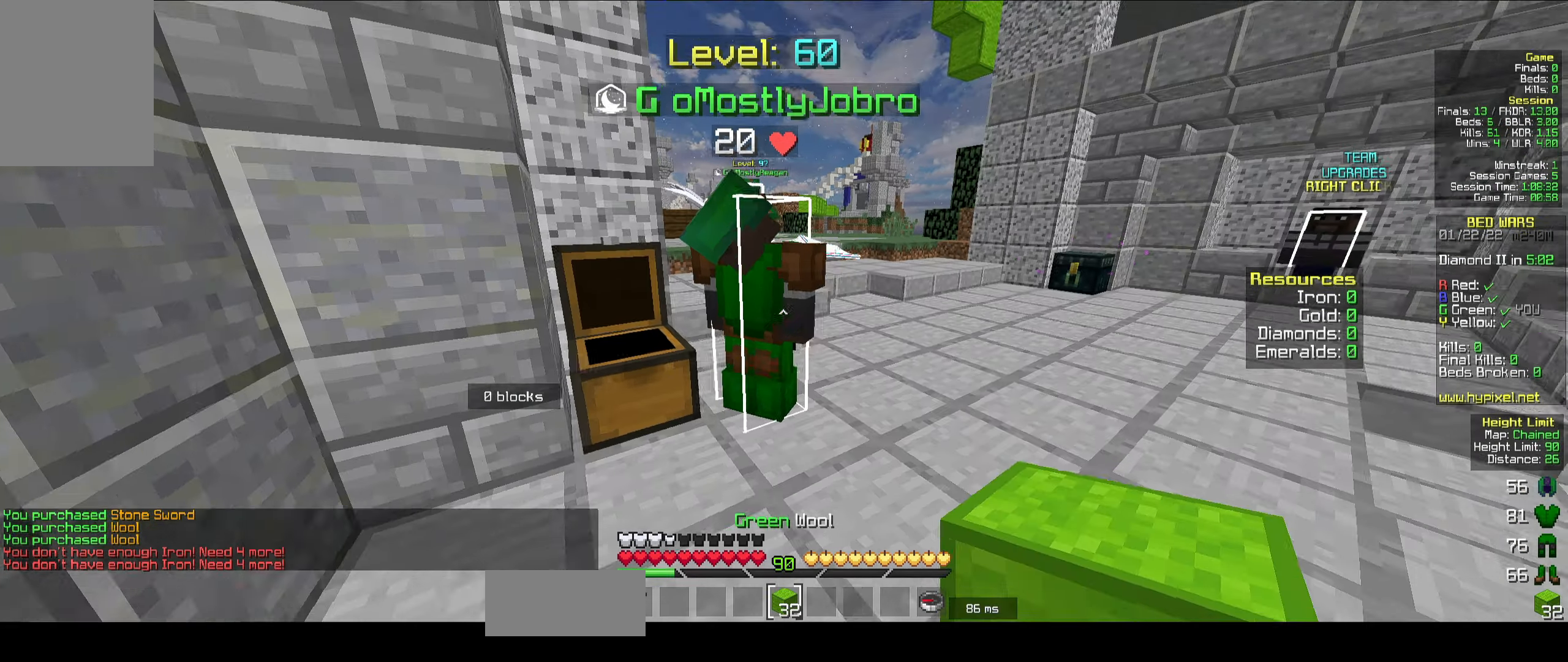
{"keys": ["d", "w"], "mouse": [], "events": [[33, "w", "down"], [133, "d", "up"], [283, "space", "down"], [350, "d", "down"], [416, "space", "up"]]}
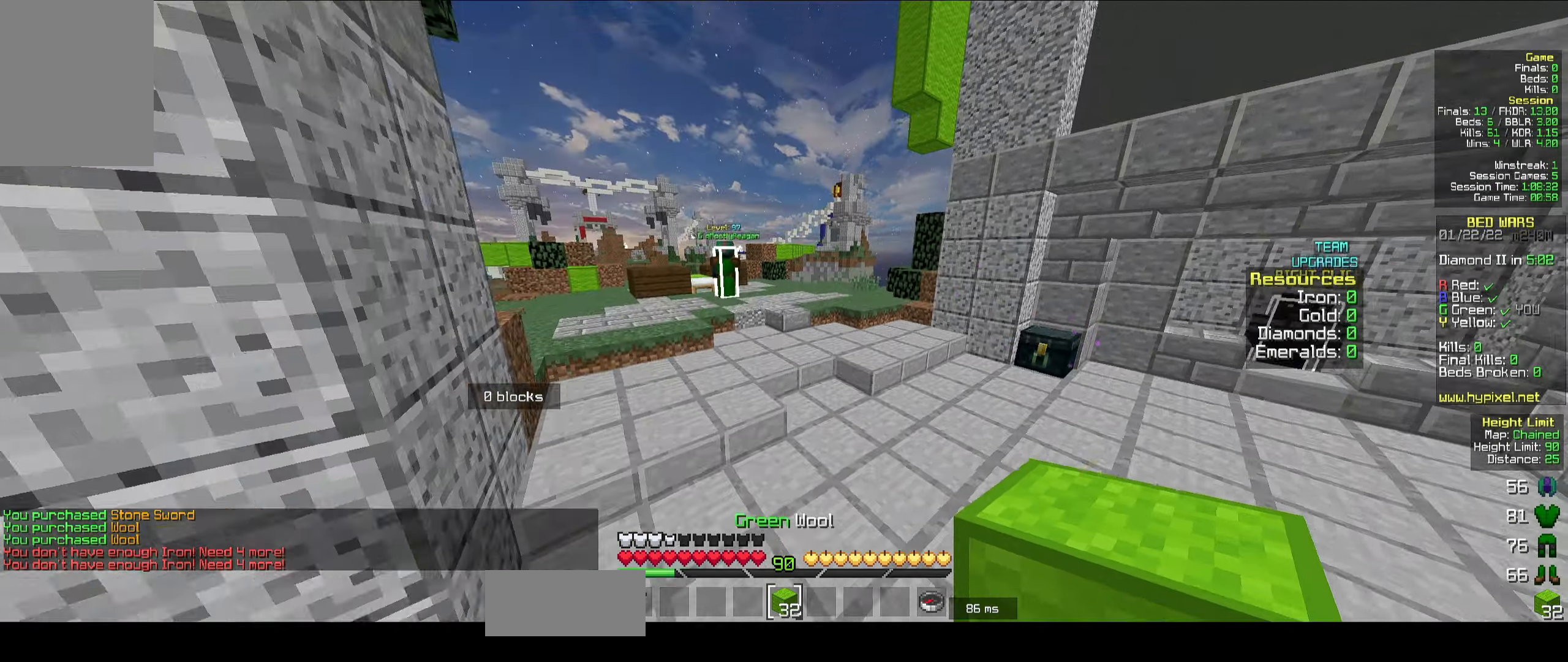
{"keys": ["d", "w"], "mouse": [], "events": [[16, "d", "up"], [250, "space", "down"], [383, "mouse_left", "down"], [400, "d", "down"], [400, "mouse_left", "up"], [416, "mouse_left", "down"], [433, "mouse_left", "up"], [450, "mouse_left", "down"], [450, "space", "up"], [500, "mouse_left", "up"]]}
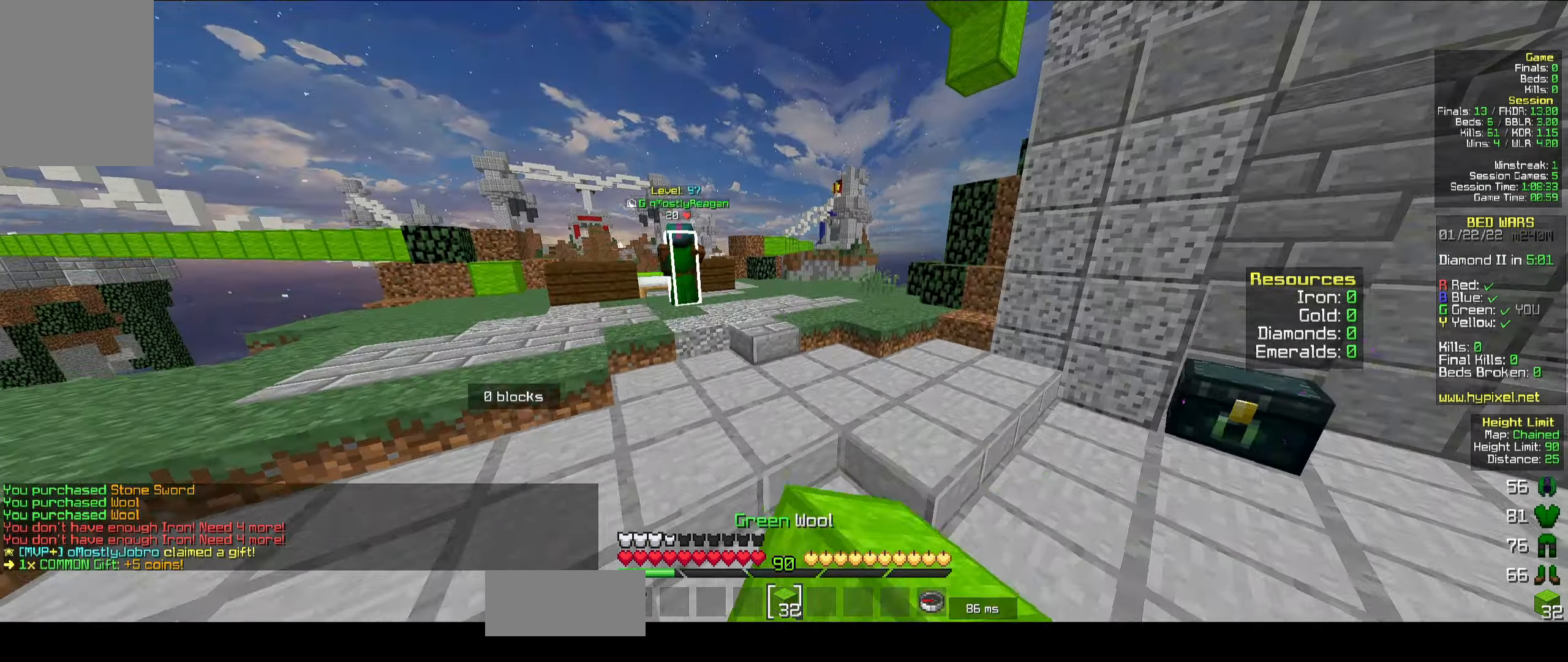
{"keys": ["d", "space", "w"], "mouse": [], "events": [[100, "d", "up"], [400, "space", "down"], [416, "d", "down"]]}
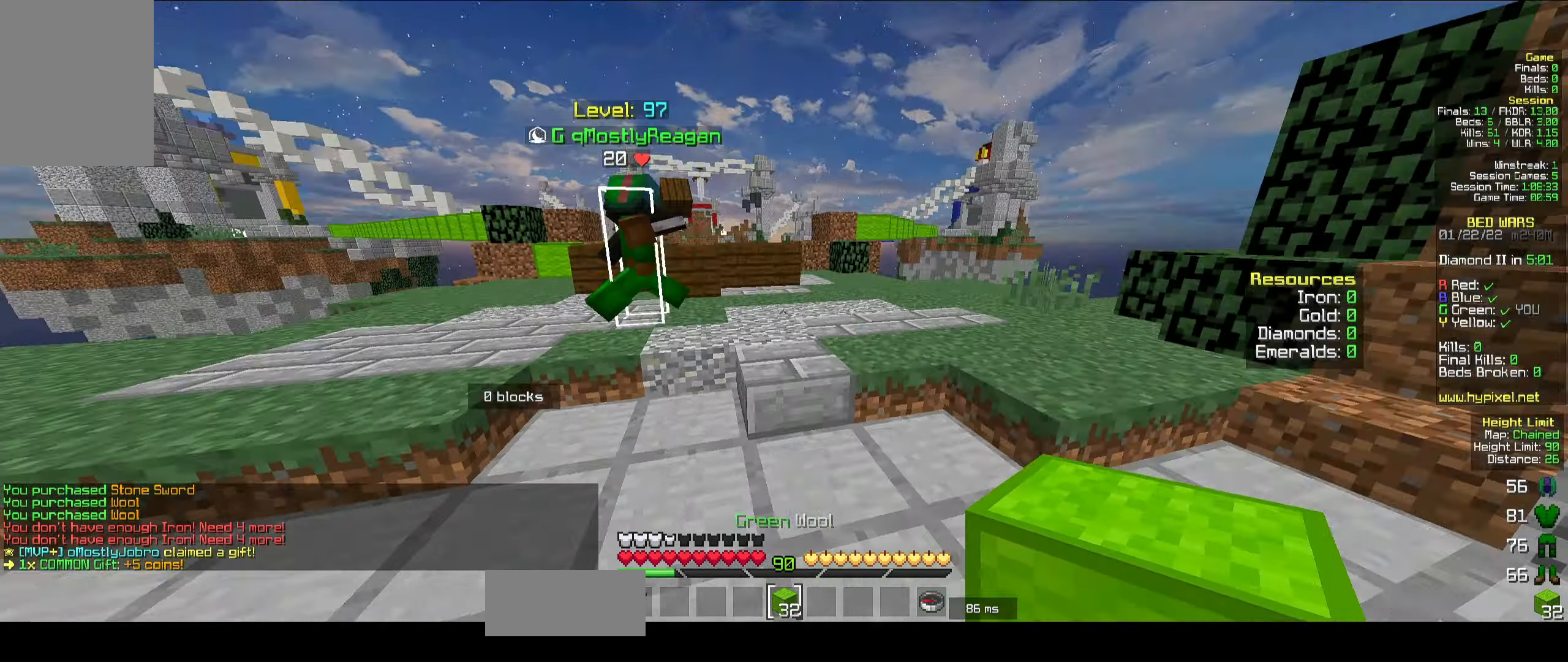
{"keys": ["d", "w"], "mouse": [], "events": [[50, "space", "up"]]}
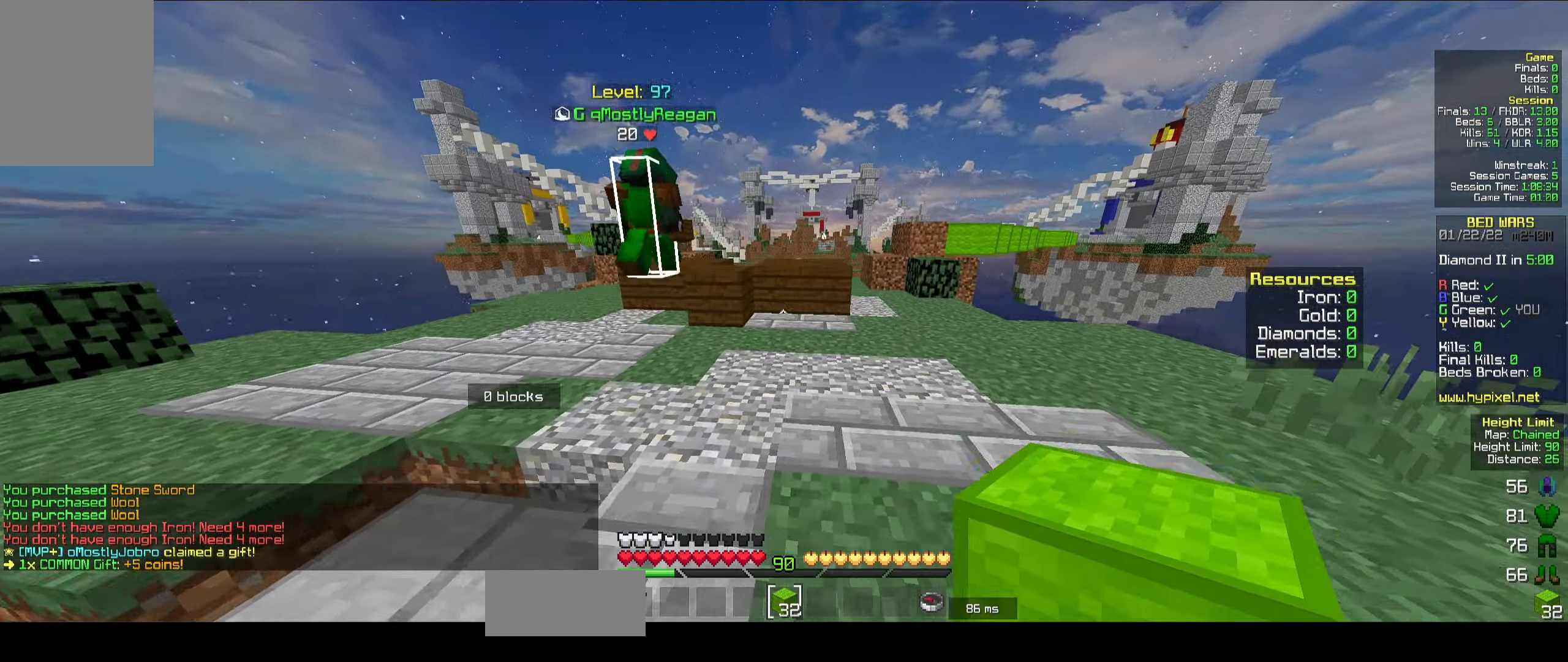
{"keys": ["w"], "mouse": [], "events": [[33, "space", "down"], [200, "space", "up"], [417, "d", "up"]]}
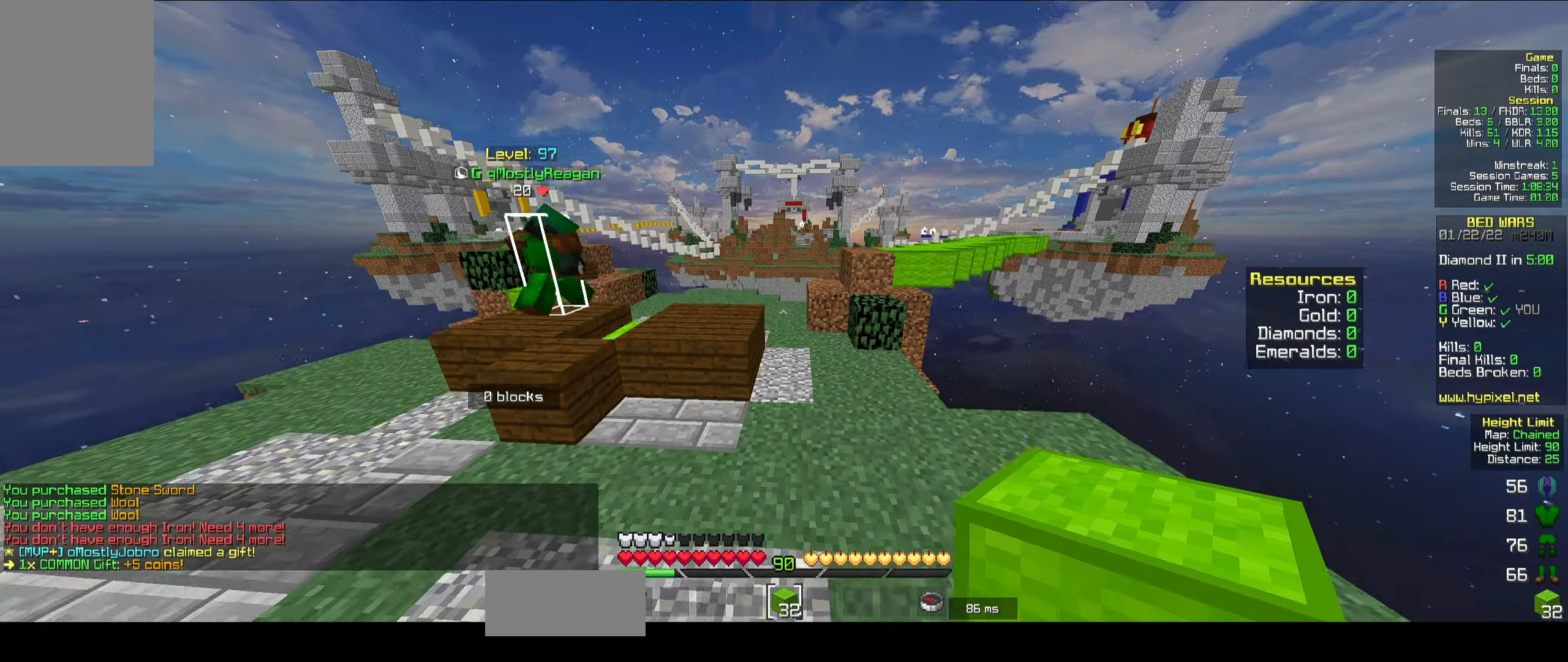
{"keys": ["w"], "mouse": [], "events": []}
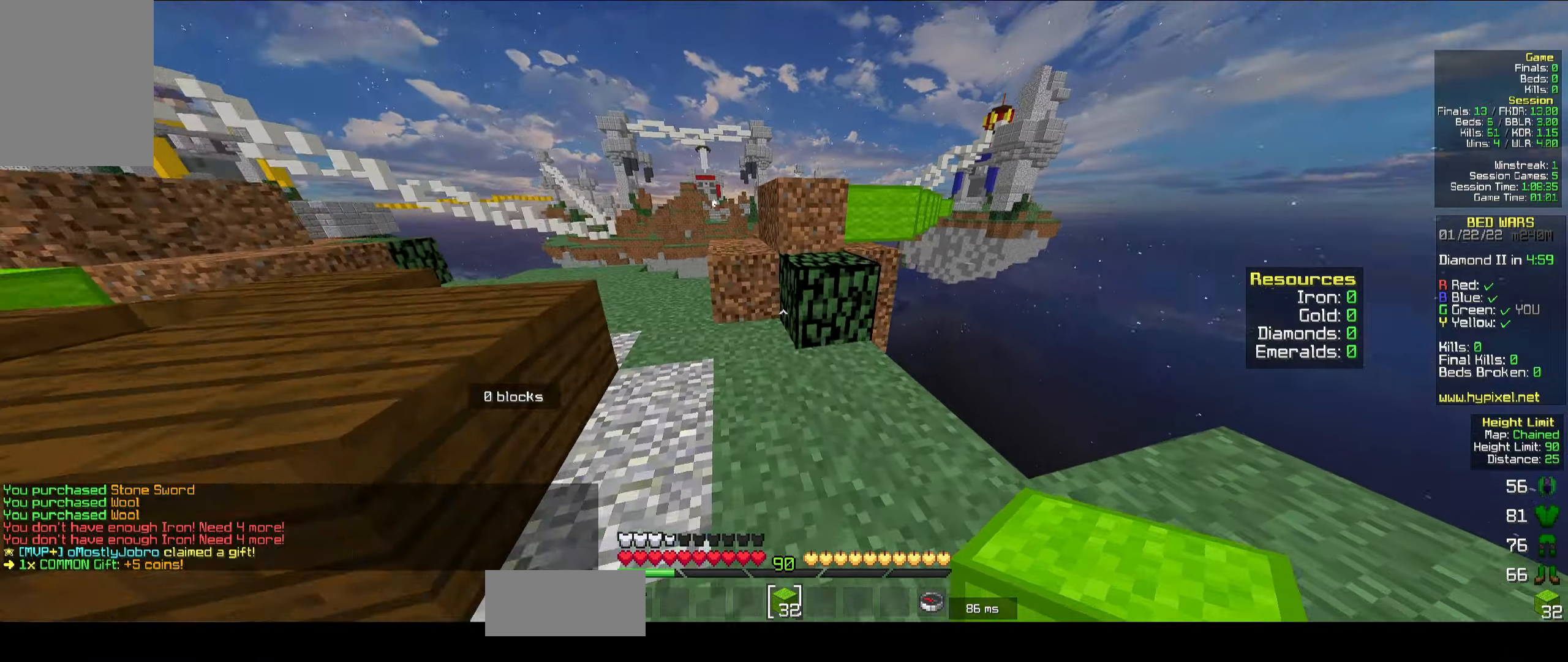
{"keys": ["space", "w"], "mouse": [], "events": [[50, "space", "down"], [83, "d", "down"], [183, "space", "up"], [233, "a", "down"], [250, "d", "up"], [467, "a", "up"], [500, "space", "down"]]}
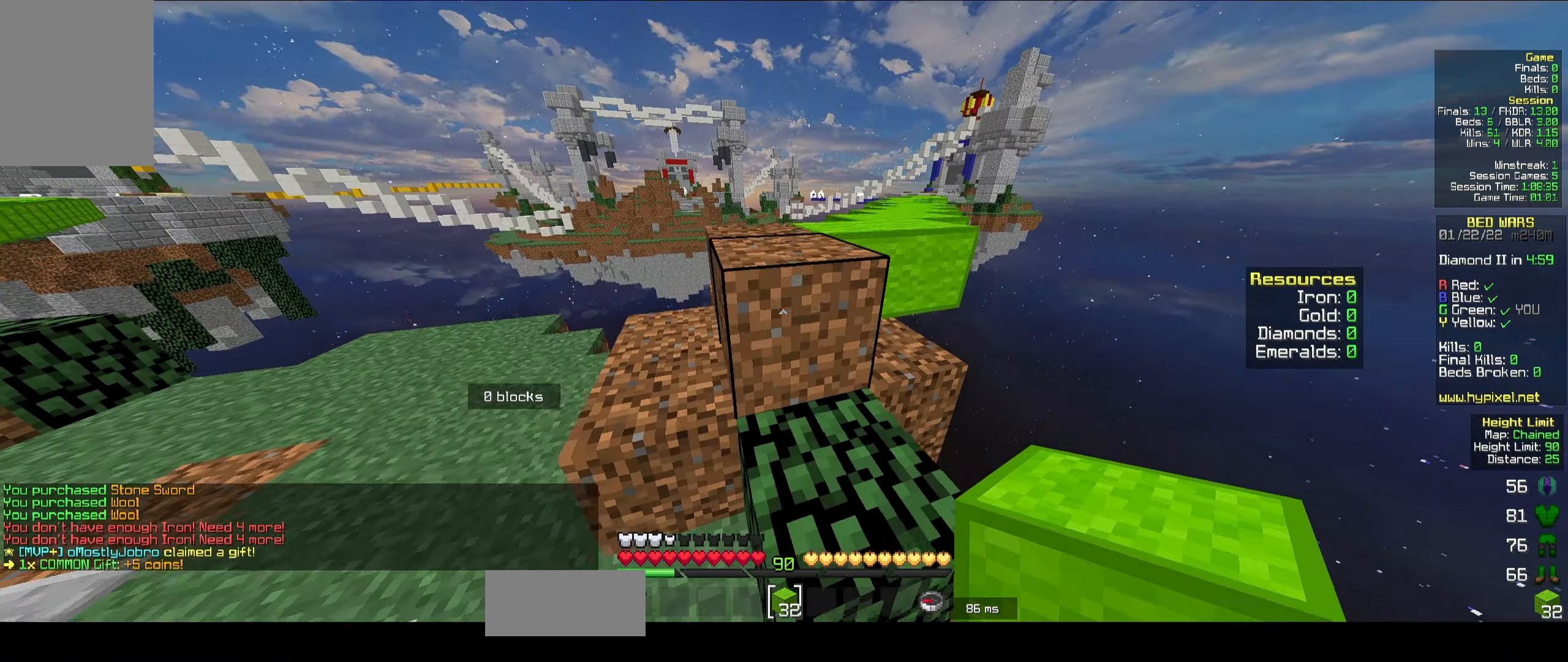
{"keys": ["space", "w"], "mouse": [], "events": [[217, "a", "down"], [233, "space", "up"], [450, "a", "up"], [467, "space", "down"]]}
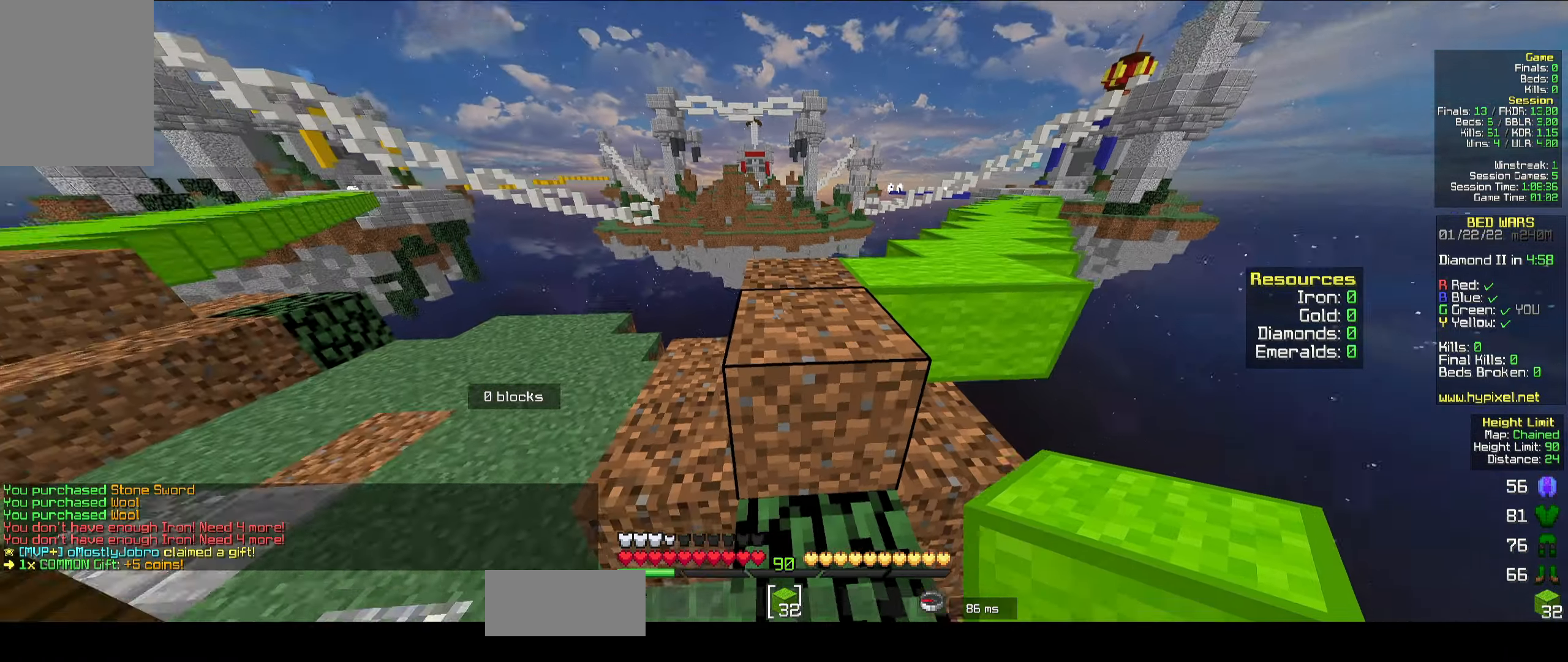
{"keys": ["w"], "mouse": [], "events": [[150, "a", "down"], [183, "space", "up"], [267, "a", "up"]]}
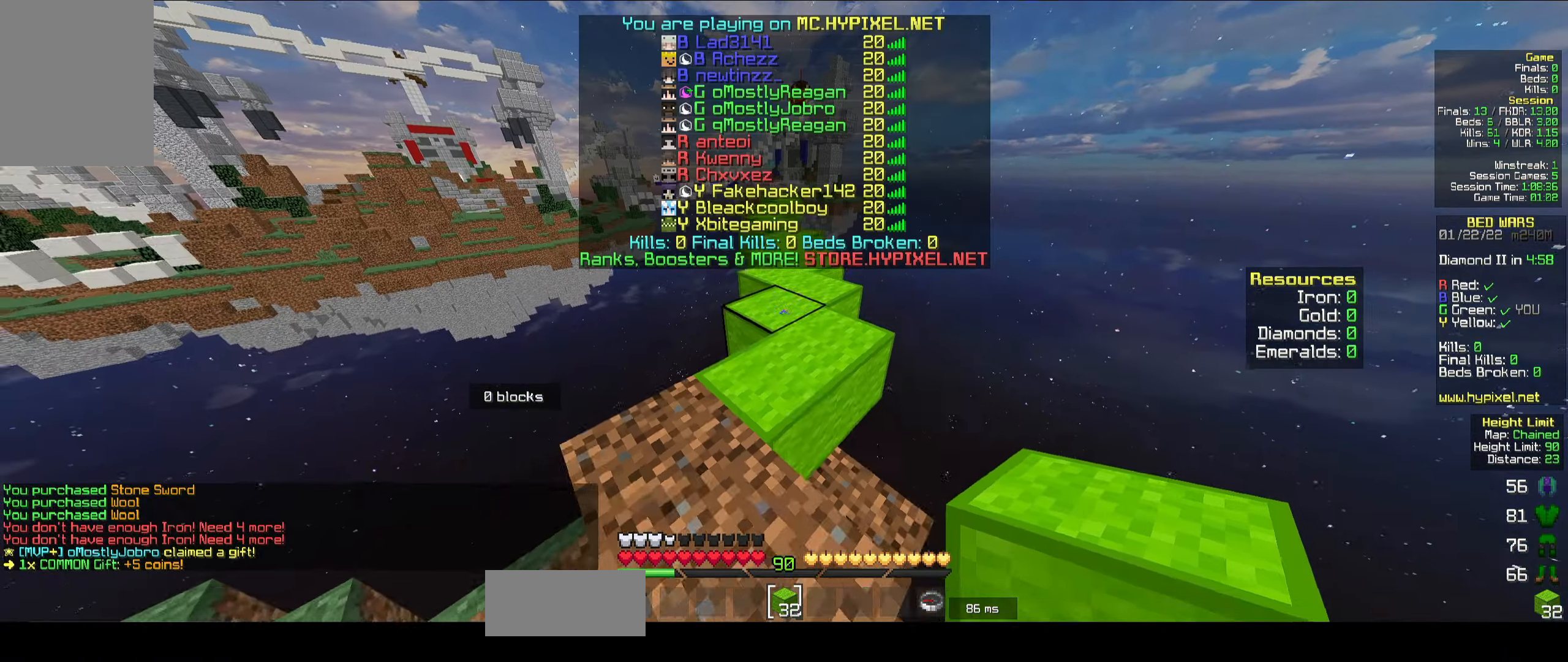
{"keys": ["space", "w"], "mouse": [], "events": [[33, "space", "down"], [283, "d", "down"], [433, "d", "up"]]}
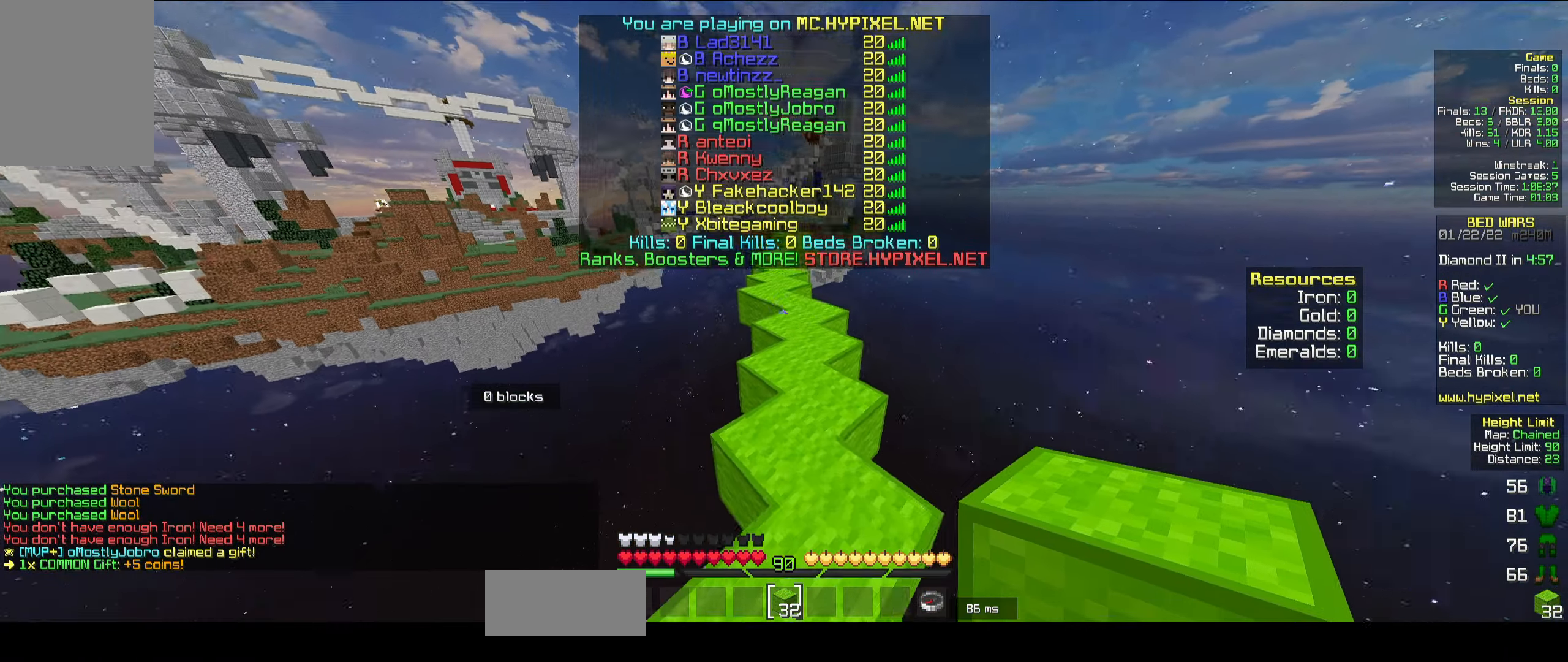
{"keys": ["space", "w"], "mouse": ["left"], "events": [[417, "mouse_left", "down"], [433, "mouse_left", "up"], [450, "mouse_left", "down"]]}
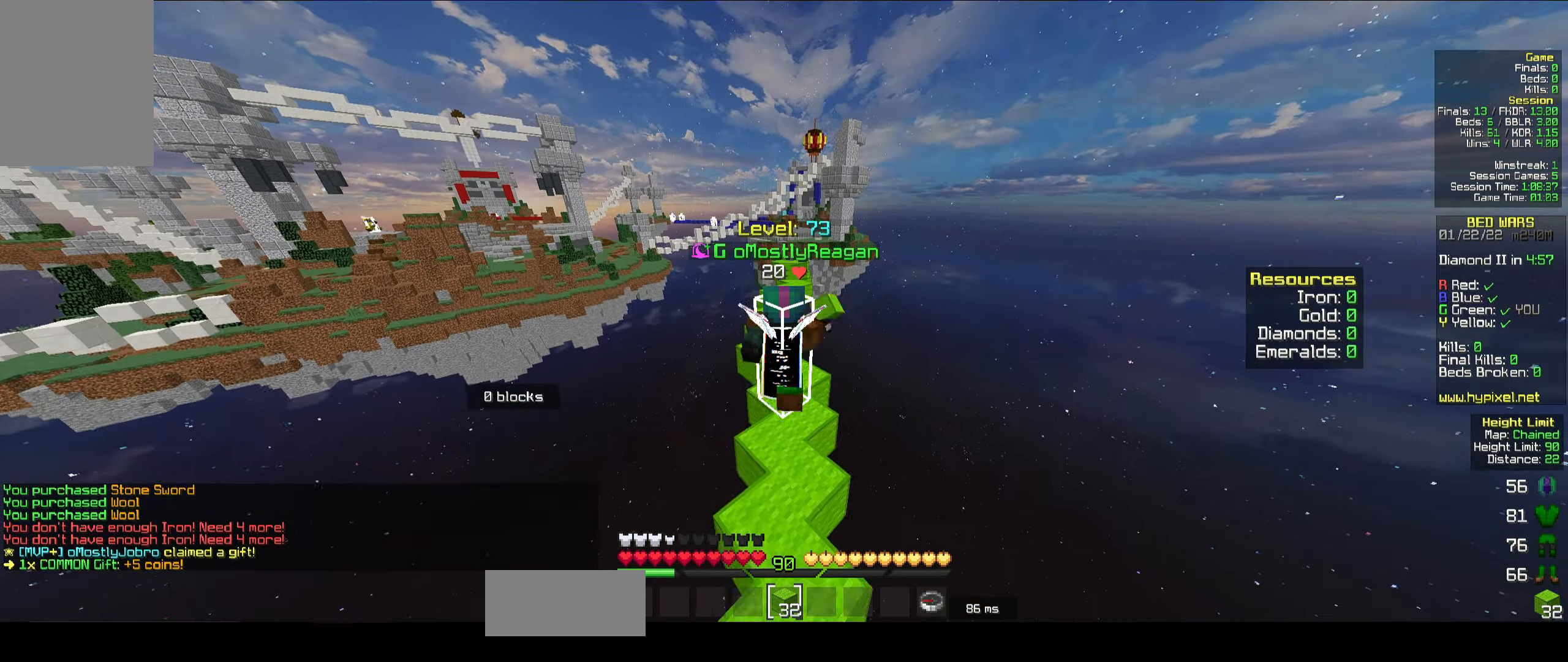
{"keys": ["a", "space", "w"], "mouse": [], "events": [[50, "mouse_left", "up"], [433, "a", "down"]]}
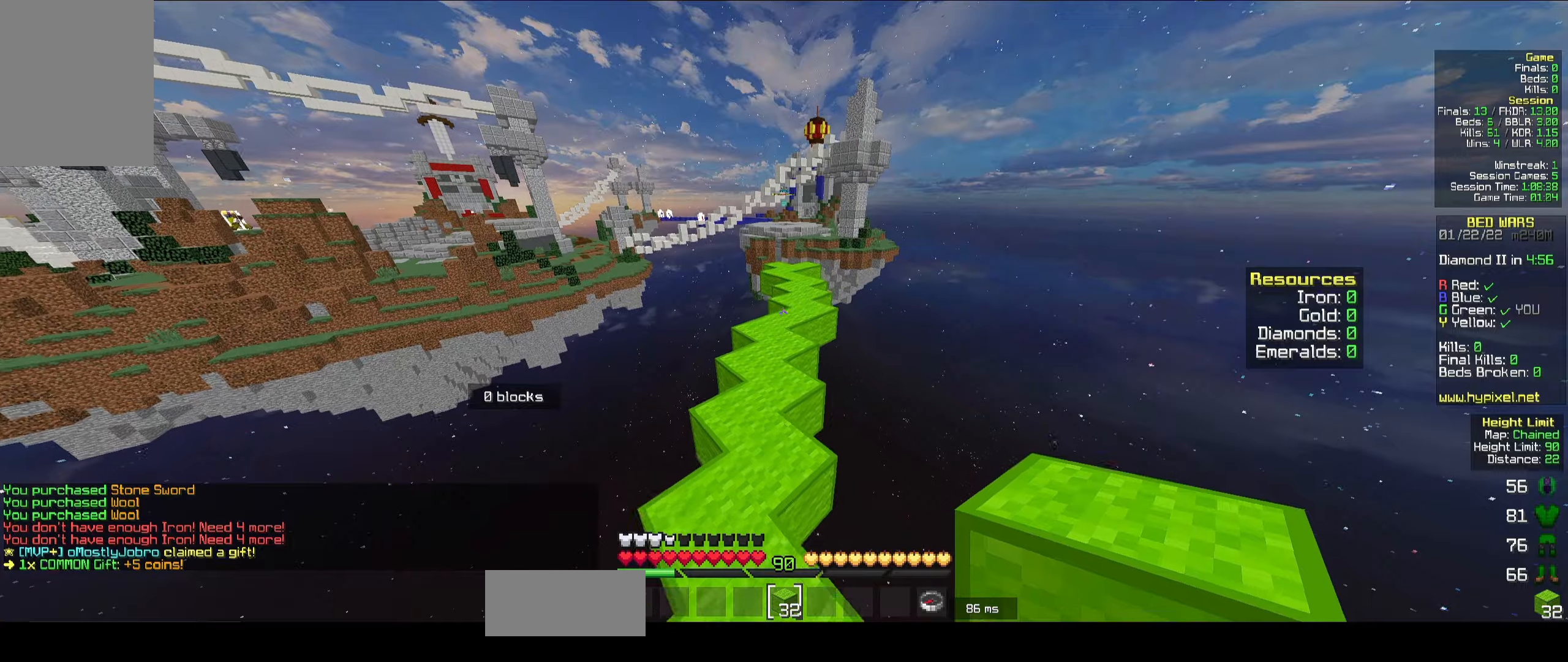
{"keys": ["space", "w"], "mouse": [], "events": [[83, "a", "up"], [150, "space", "up"], [333, "space", "down"]]}
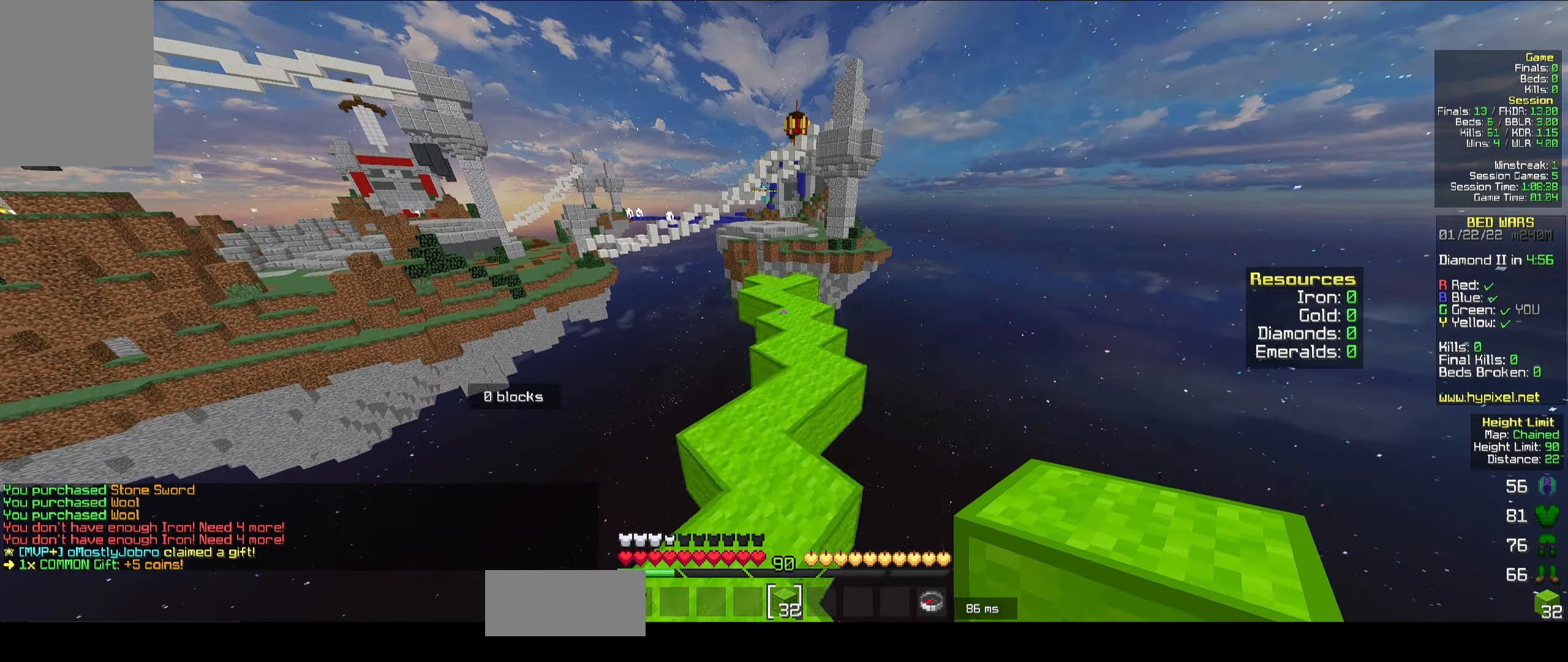
{"keys": ["space", "w"], "mouse": [], "events": [[17, "d", "down"], [67, "space", "up"], [167, "d", "up"], [383, "space", "down"]]}
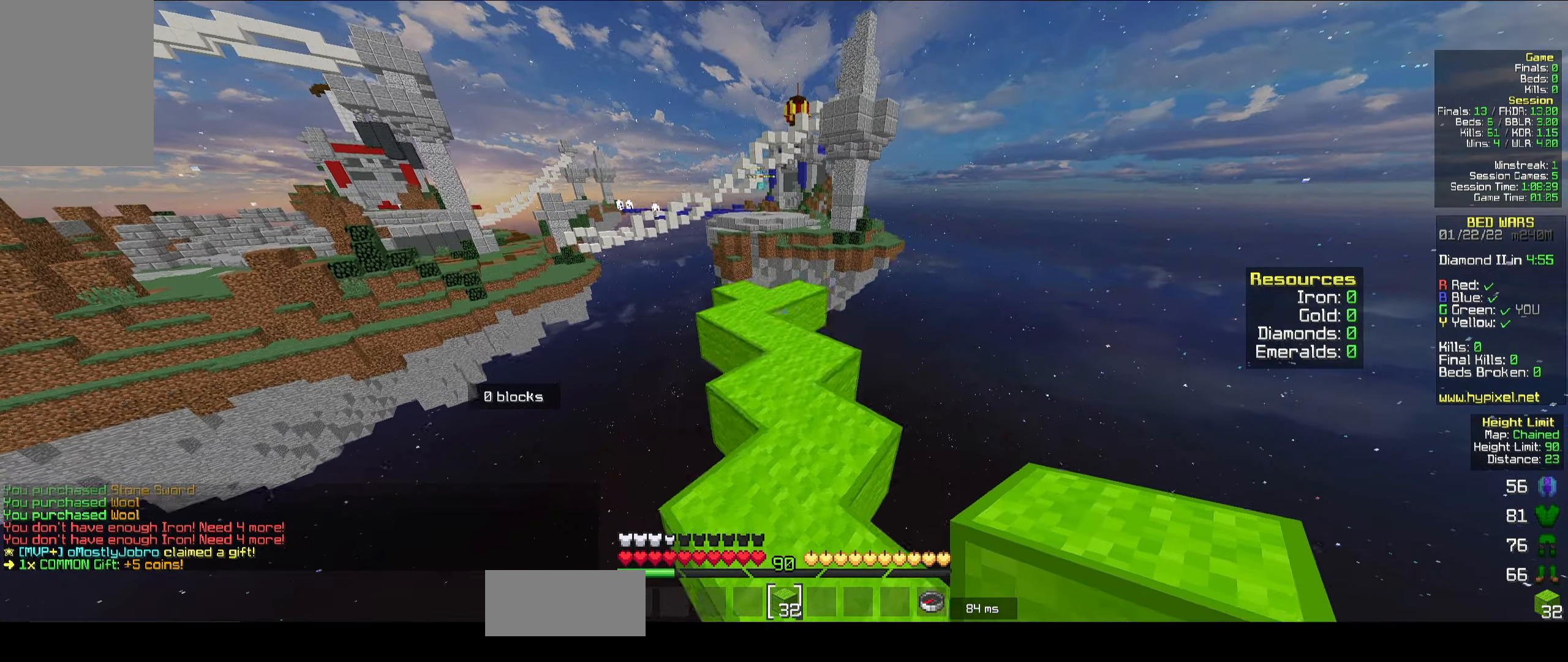
{"keys": ["w"], "mouse": [], "events": [[83, "a", "down"], [100, "space", "up"], [317, "a", "up"]]}
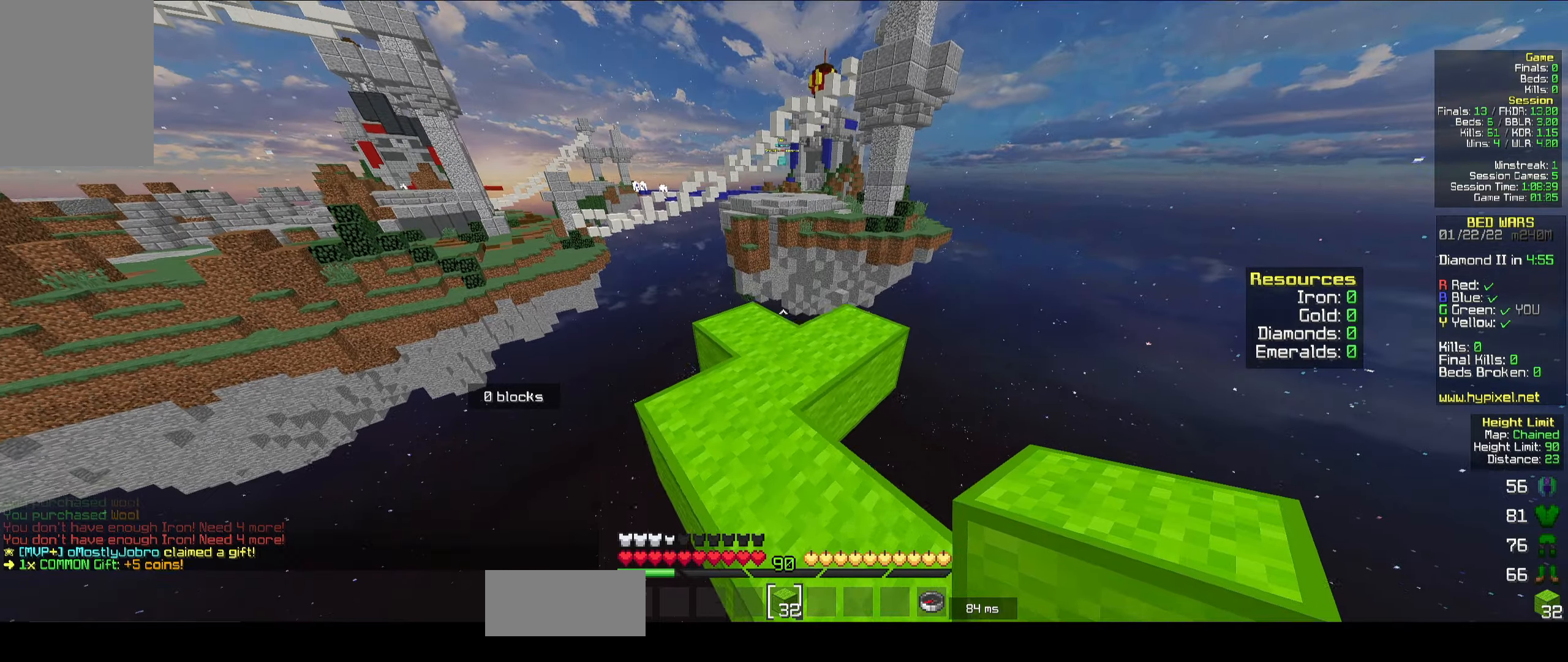
{"keys": ["d", "w"], "mouse": [], "events": [[484, "d", "down"]]}
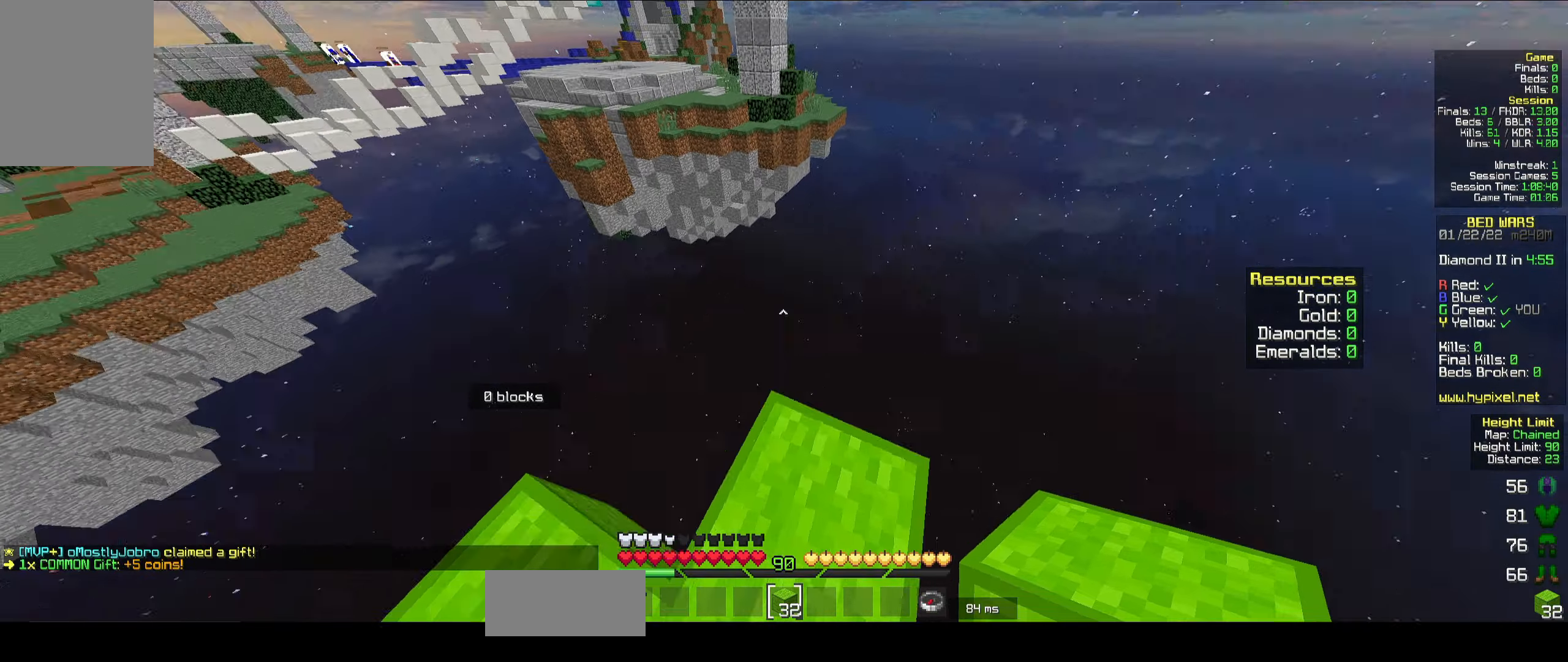
{"keys": ["s"], "mouse": [], "events": [[117, "w", "up"], [234, "s", "down"], [467, "d", "up"]]}
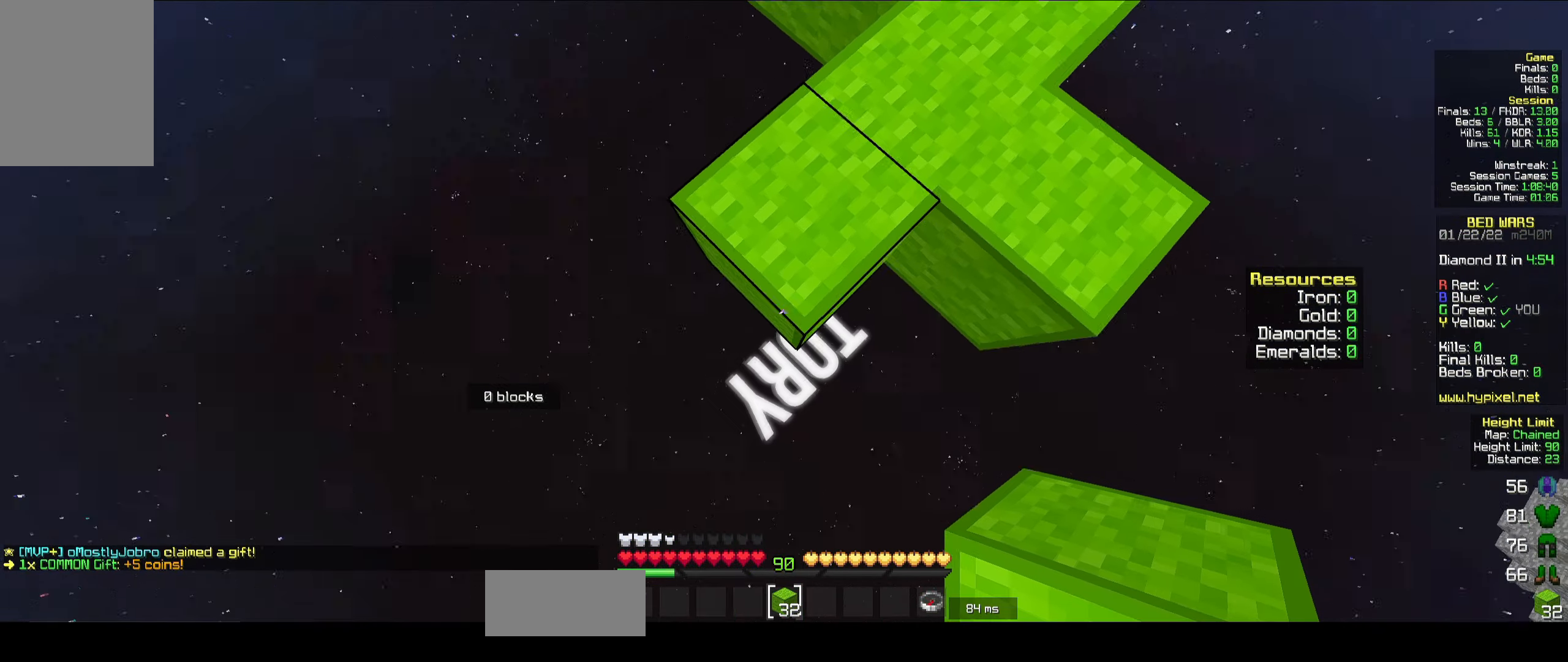
{"keys": ["s"], "mouse": ["right"], "events": [[384, "mouse_right", "down"]]}
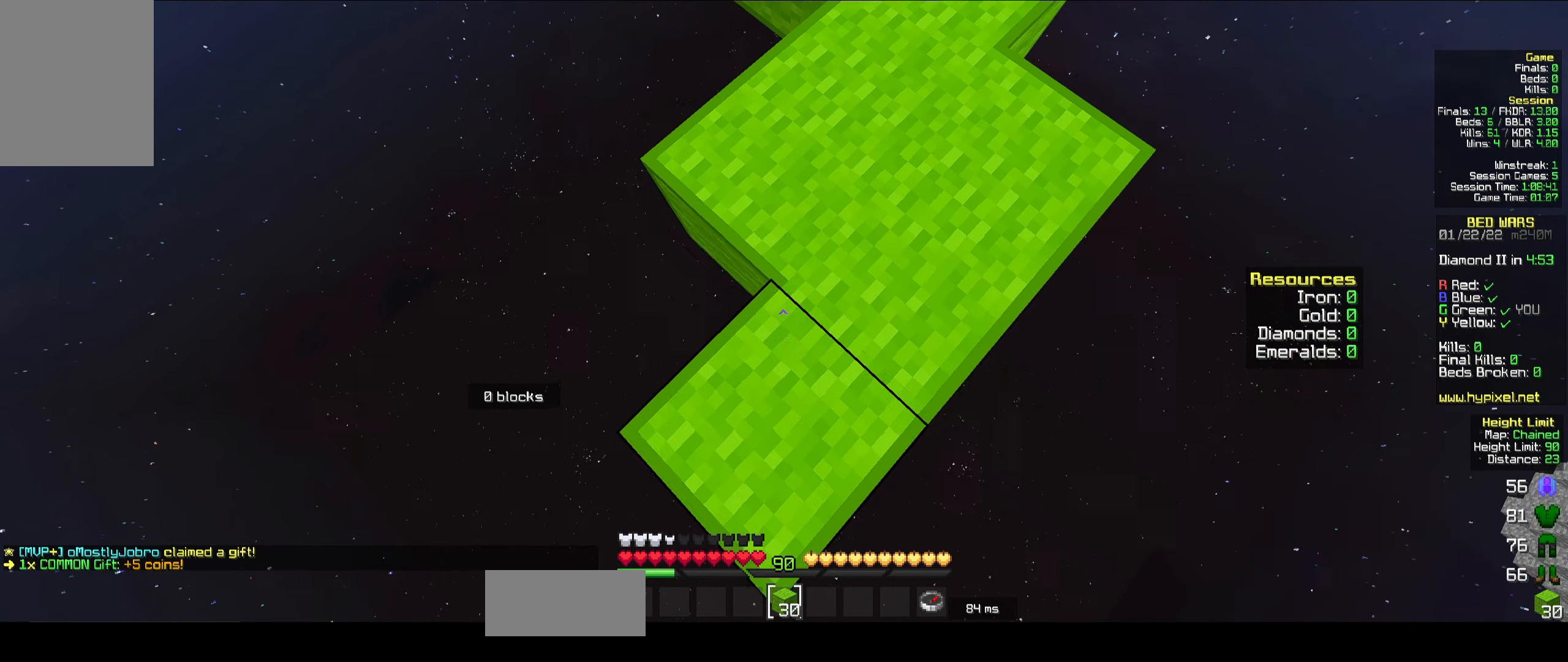
{"keys": ["s"], "mouse": [], "events": [[84, "mouse_right", "up"]]}
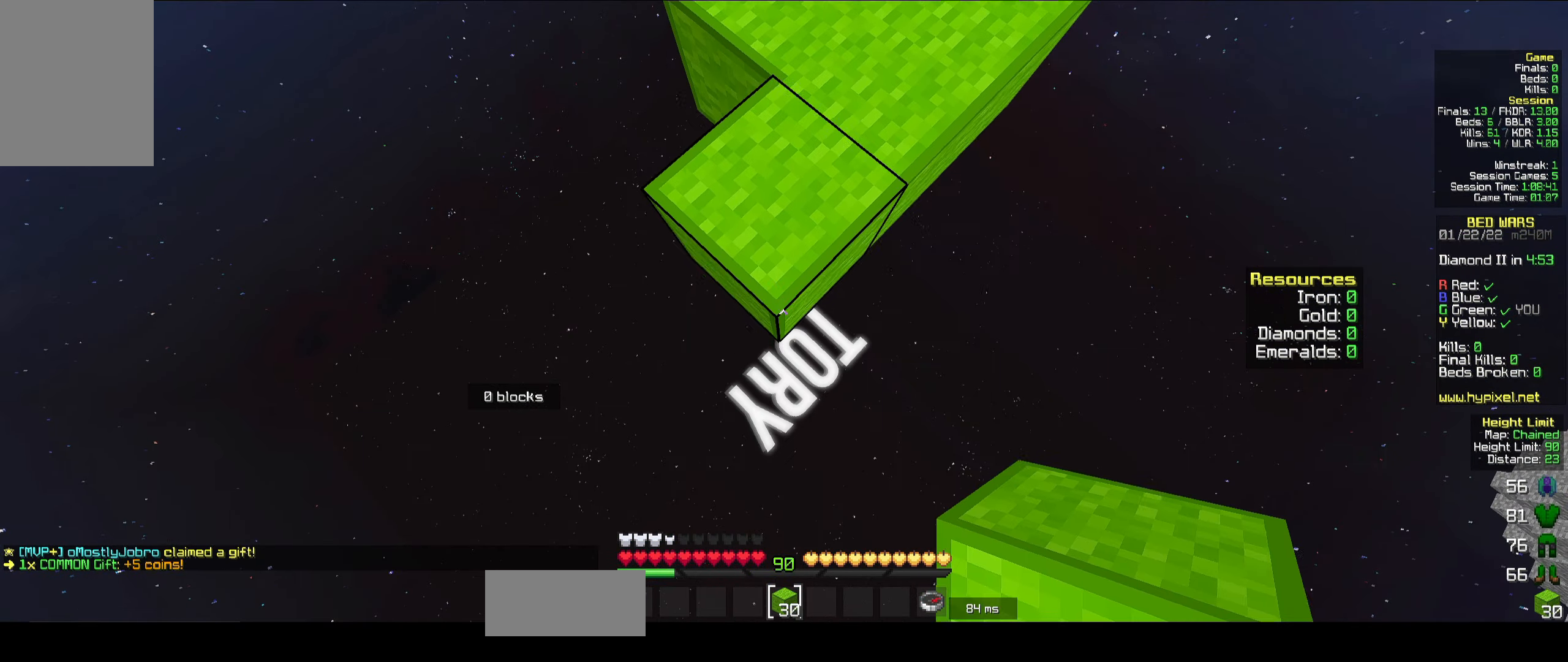
{"keys": ["s"], "mouse": [], "events": [[150, "mouse_right", "down"], [200, "mouse_right", "up"], [267, "mouse_right", "down"], [384, "mouse_right", "up"]]}
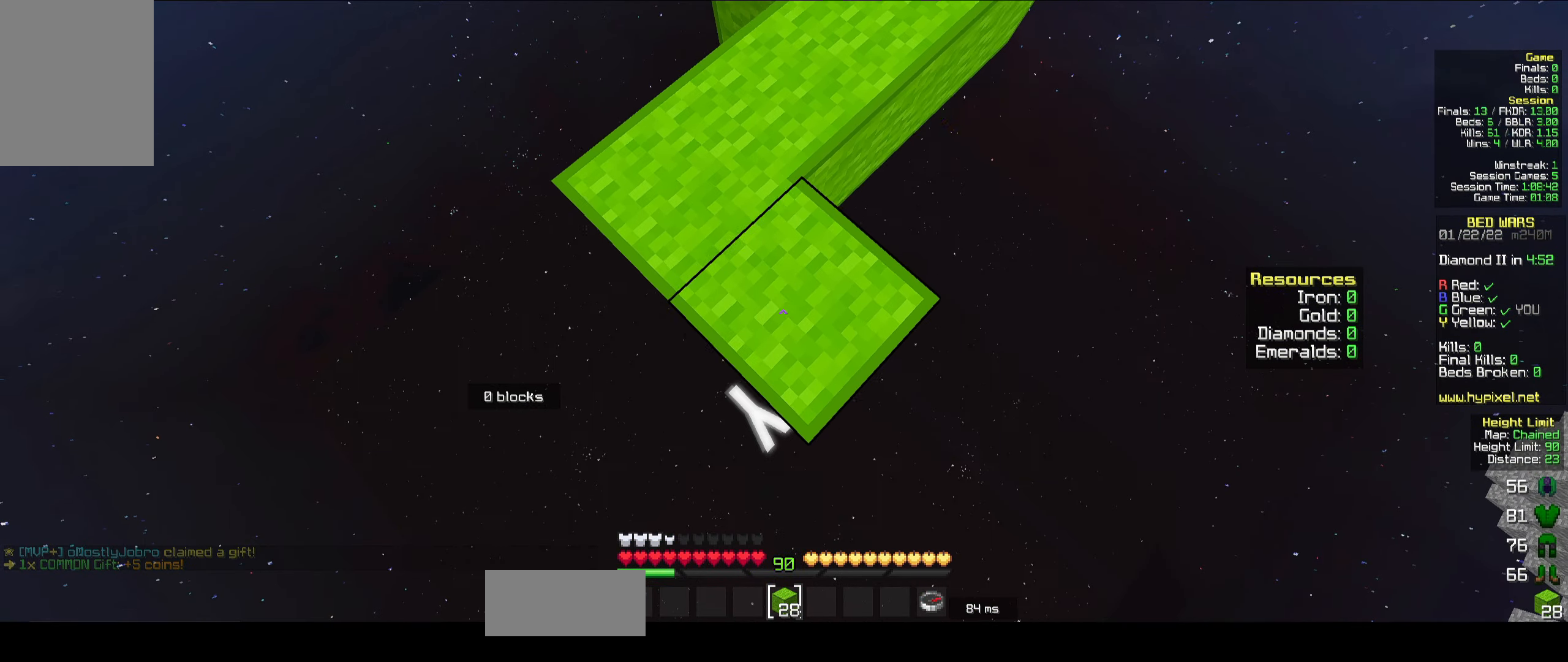
{"keys": ["s"], "mouse": [], "events": []}
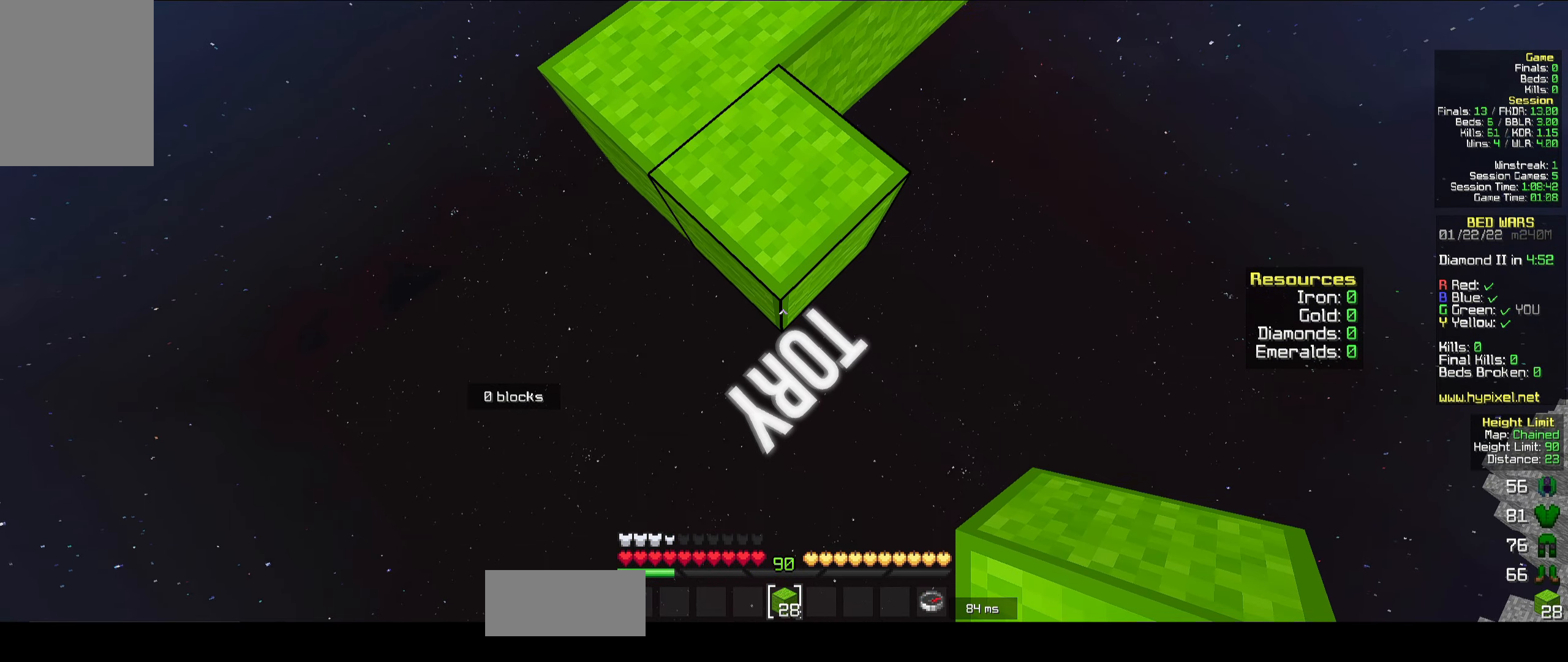
{"keys": ["s"], "mouse": [], "events": [[84, "mouse_right", "down"], [167, "mouse_right", "up"], [217, "mouse_right", "down"], [334, "mouse_right", "up"]]}